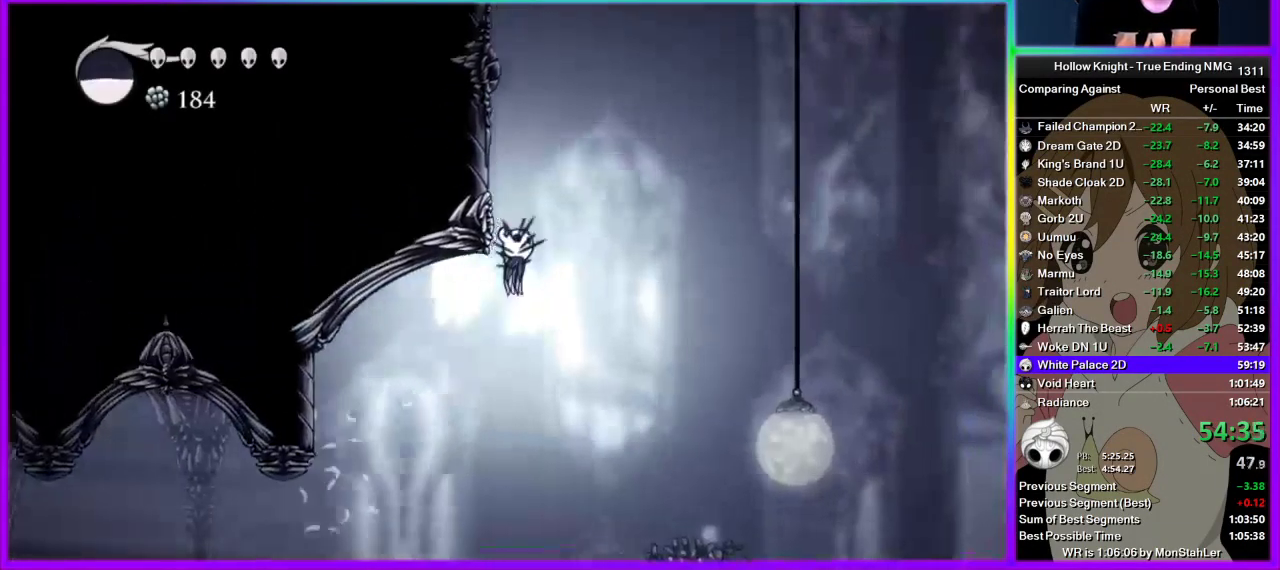
Gameplay with a controller (PlayStation layout); each line is a JSON object with the inputs held at the frame after it. "events" lists button and stick changes between this image and that frame as [ms after this image, input, new state], when the widget could be followed in between. Not read: L1 L3 R1 R3.
{"buttons": [], "left_stick": "left", "right_stick": "center", "events": [[22, "left_stick", "left"], [467, "CROSS", "up"]]}
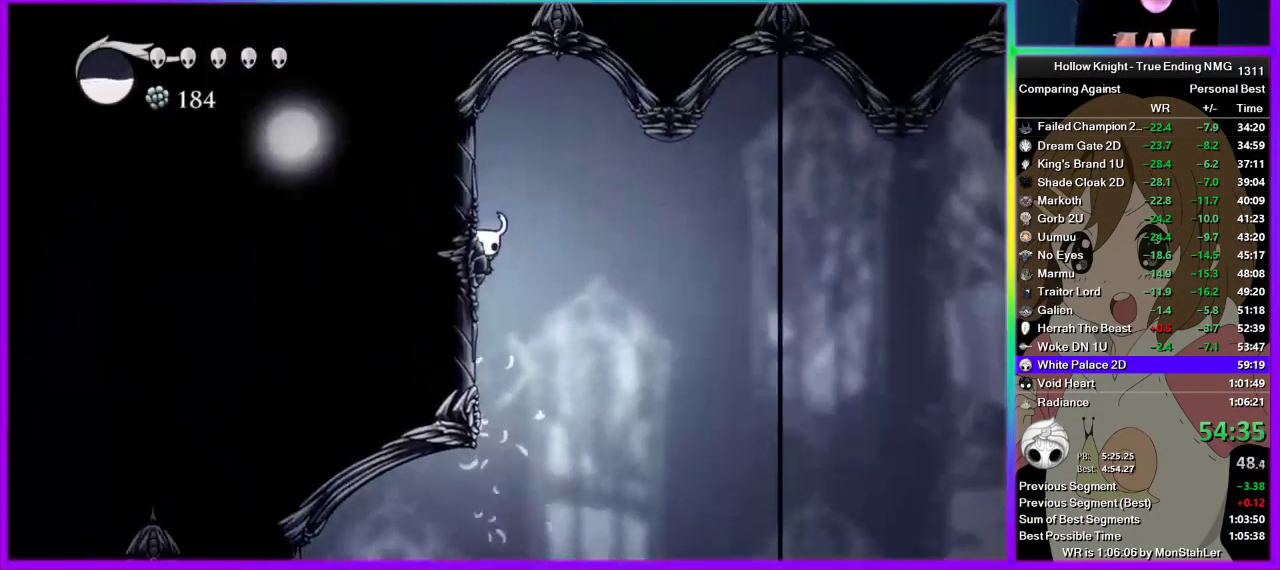
{"buttons": ["L2"], "left_stick": "center", "right_stick": "center", "events": [[45, "L2", "down"], [311, "left_stick", "center"]]}
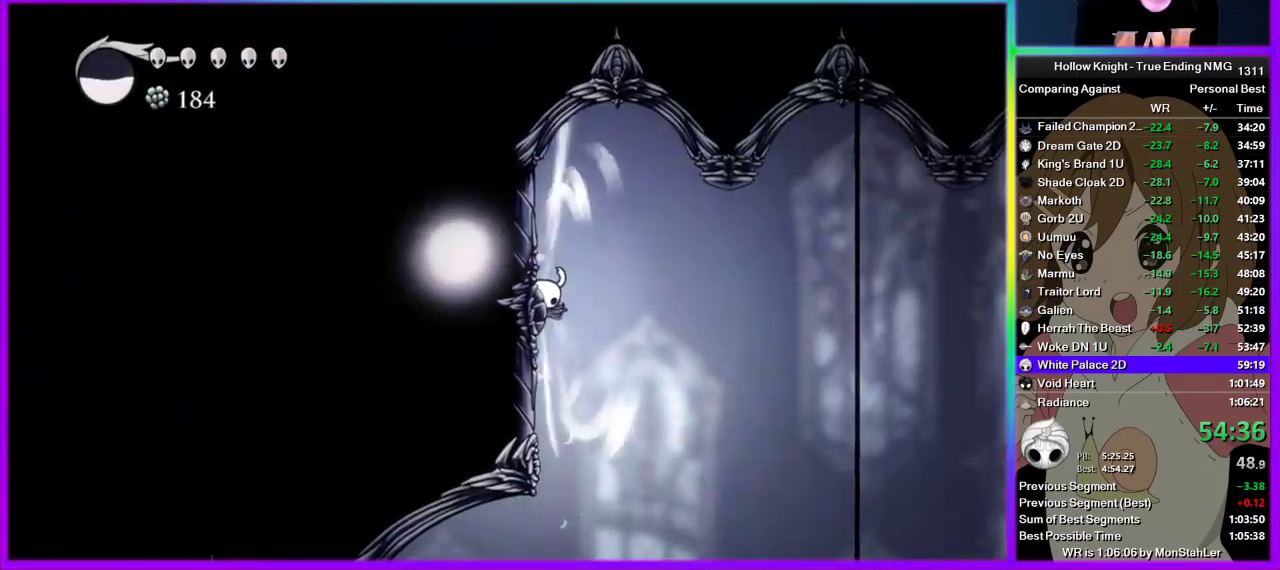
{"buttons": [], "left_stick": "center", "right_stick": "center", "events": [[400, "L2", "up"]]}
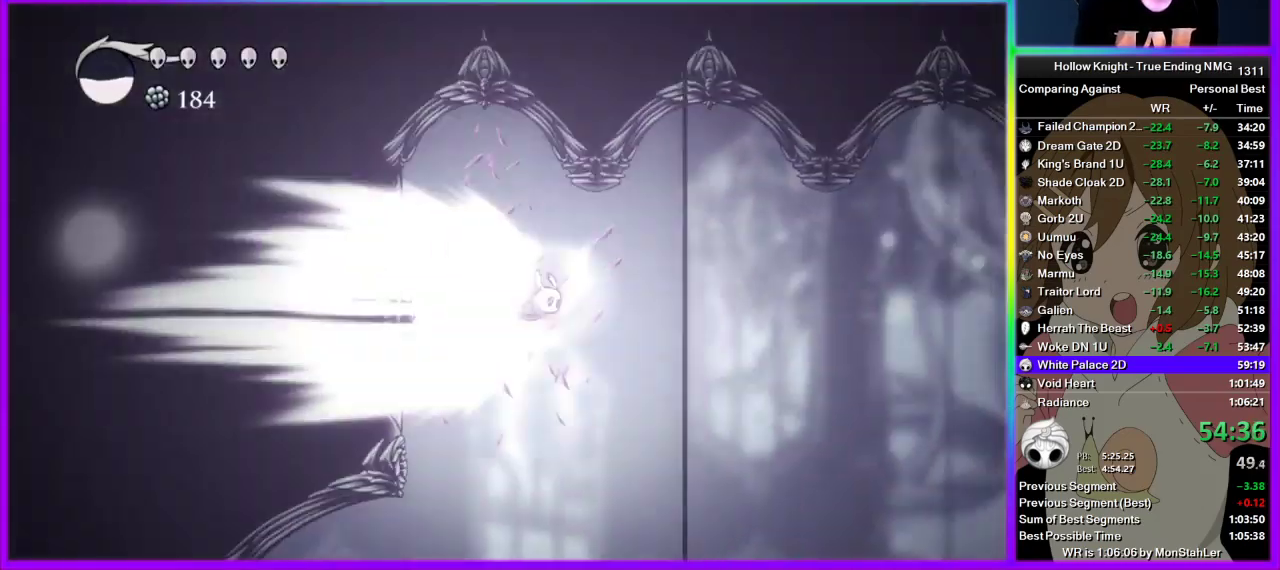
{"buttons": [], "left_stick": "center", "right_stick": "center", "events": []}
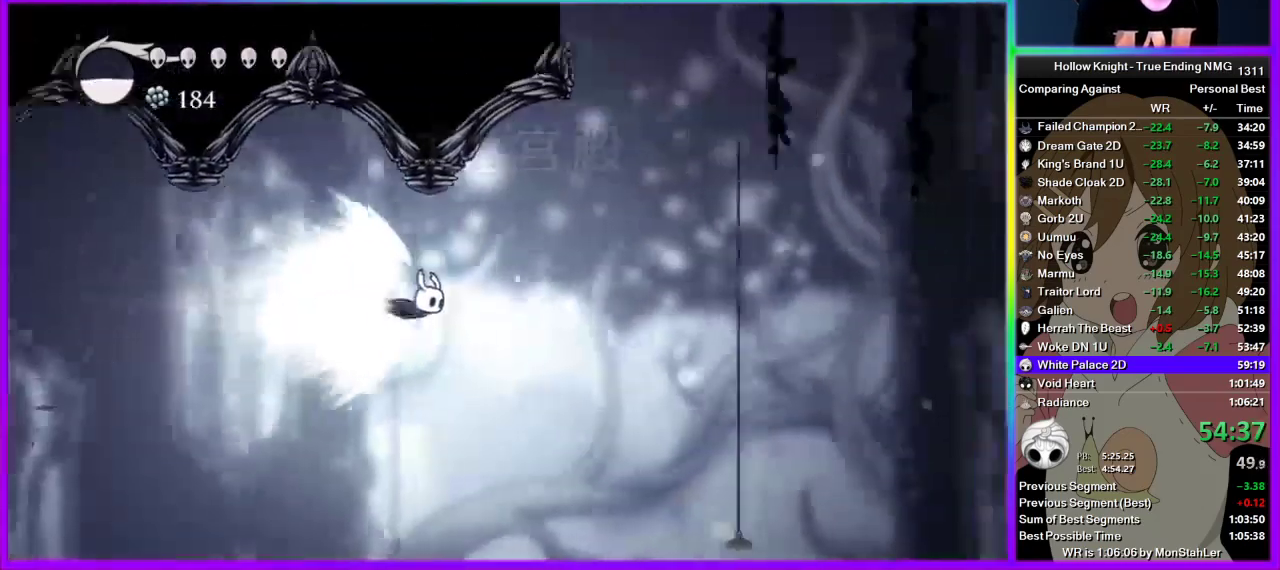
{"buttons": [], "left_stick": "center", "right_stick": "center", "events": []}
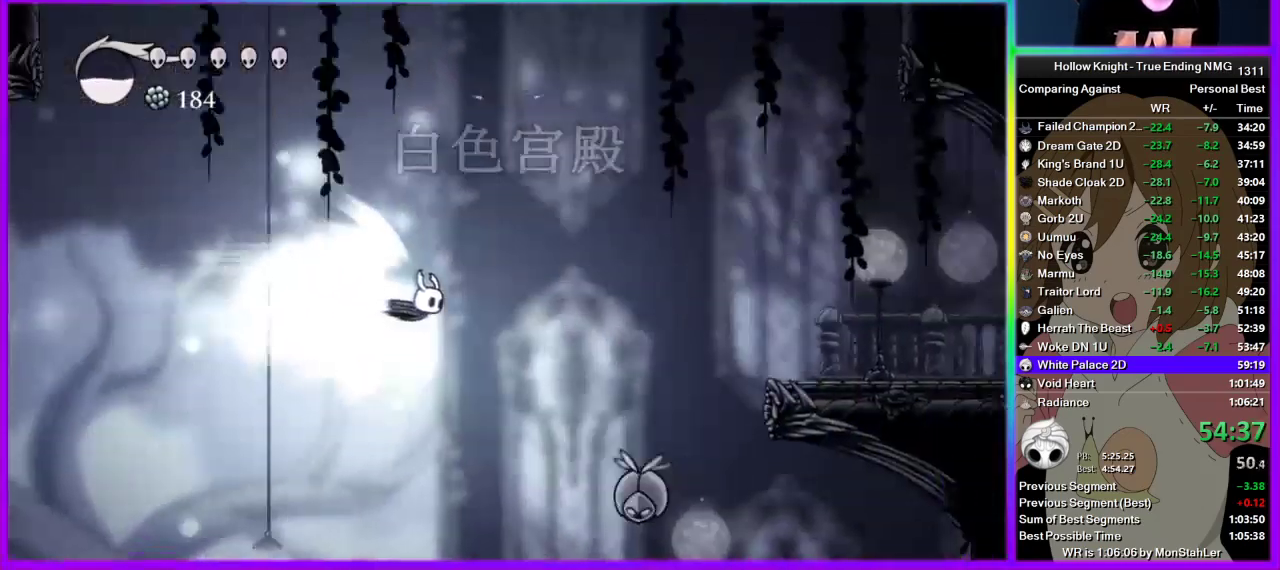
{"buttons": [], "left_stick": "center", "right_stick": "center", "events": []}
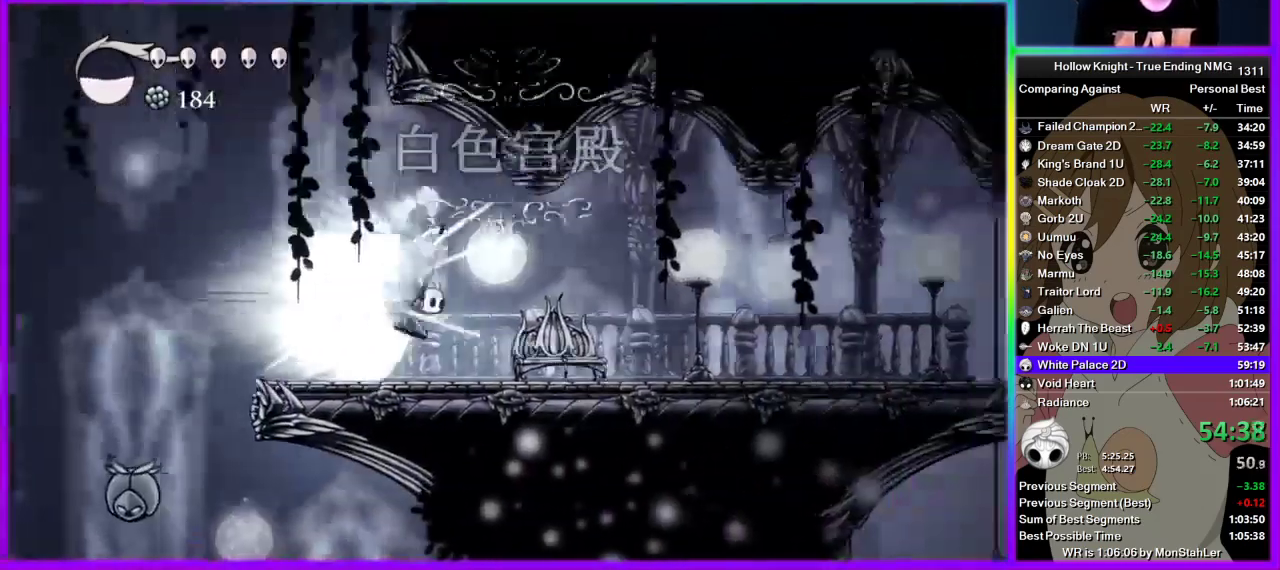
{"buttons": [], "left_stick": "right", "right_stick": "center", "events": [[422, "left_stick", "right"]]}
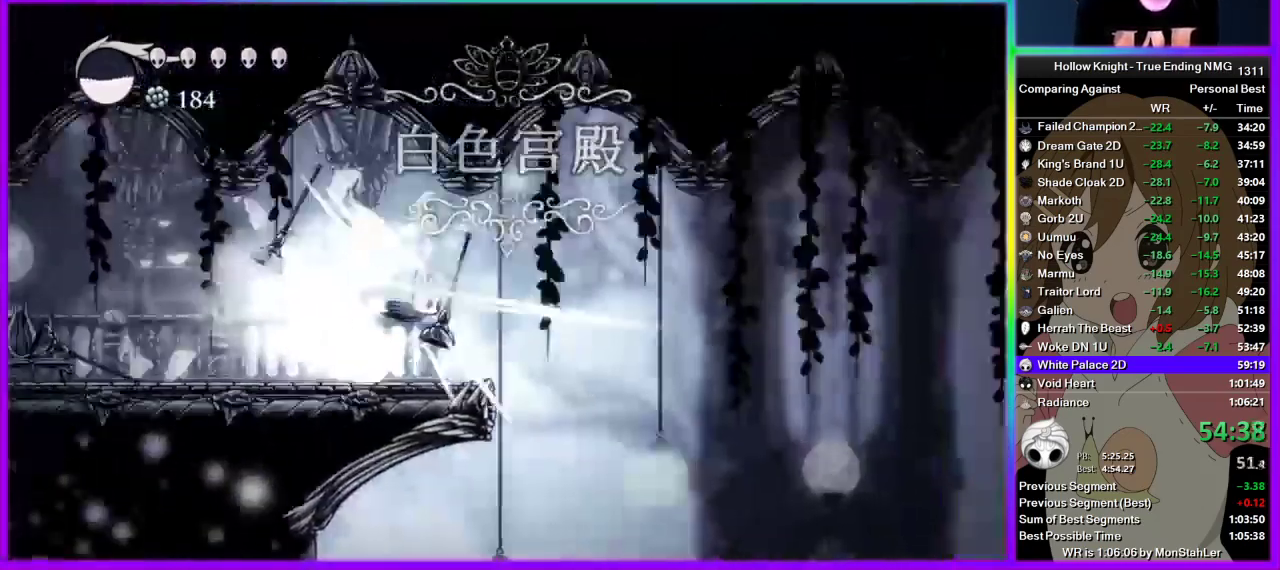
{"buttons": [], "left_stick": "right", "right_stick": "center", "events": [[200, "CROSS", "down"], [289, "CROSS", "up"]]}
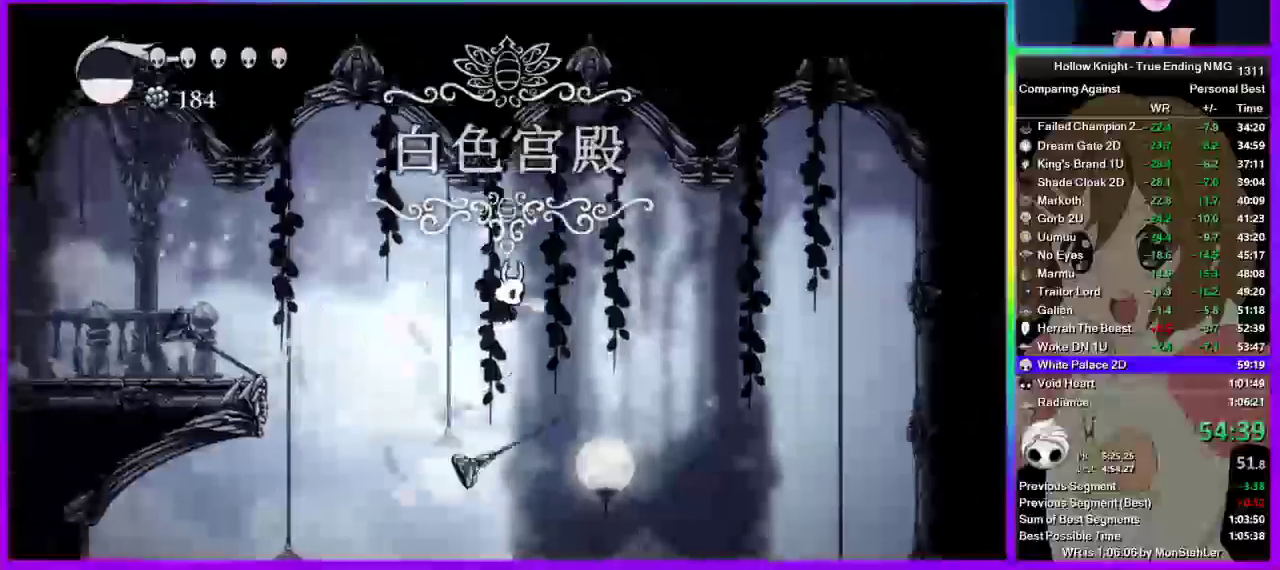
{"buttons": [], "left_stick": "right", "right_stick": "center", "events": []}
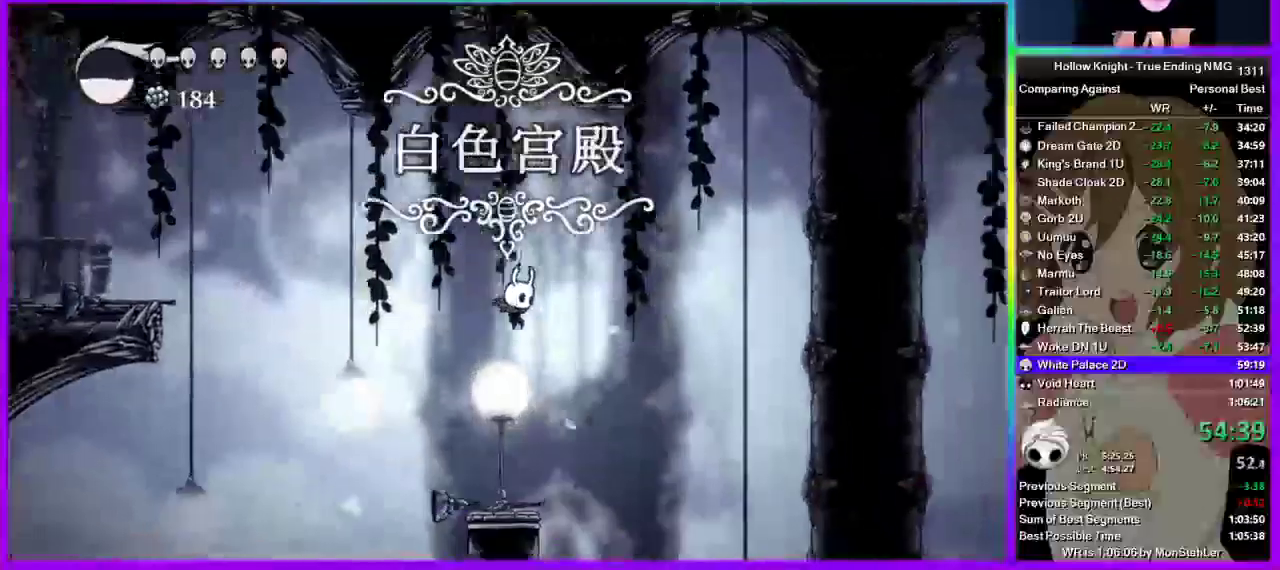
{"buttons": [], "left_stick": "right", "right_stick": "center", "events": []}
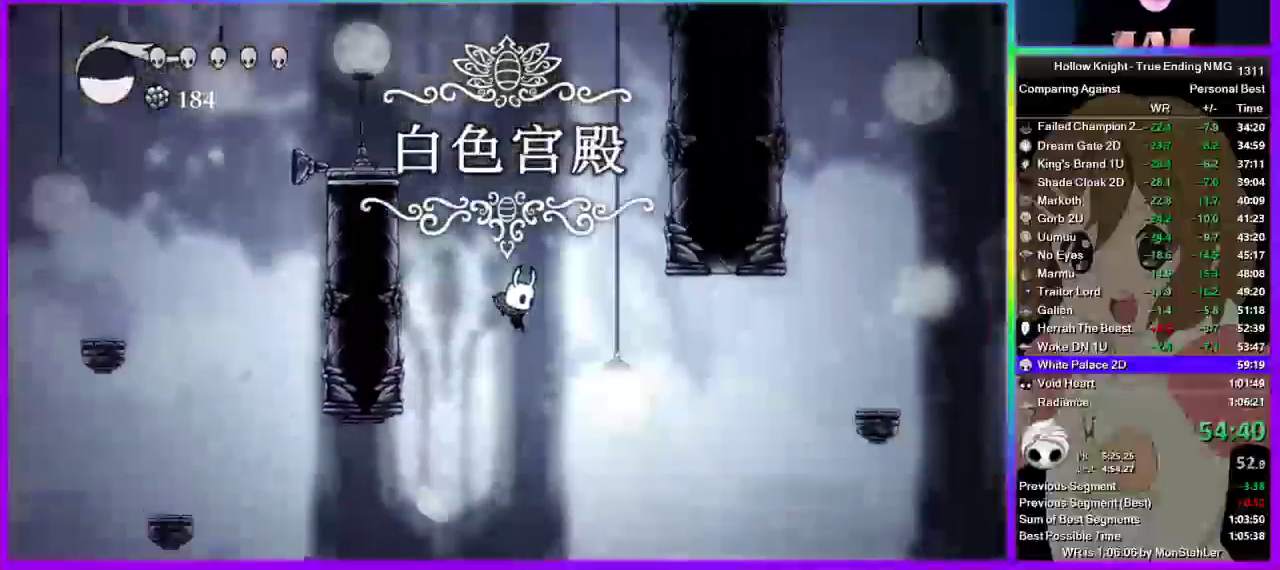
{"buttons": ["CROSS"], "left_stick": "right", "right_stick": "center", "events": [[89, "R2", "down"], [289, "R2", "up"], [467, "CROSS", "down"]]}
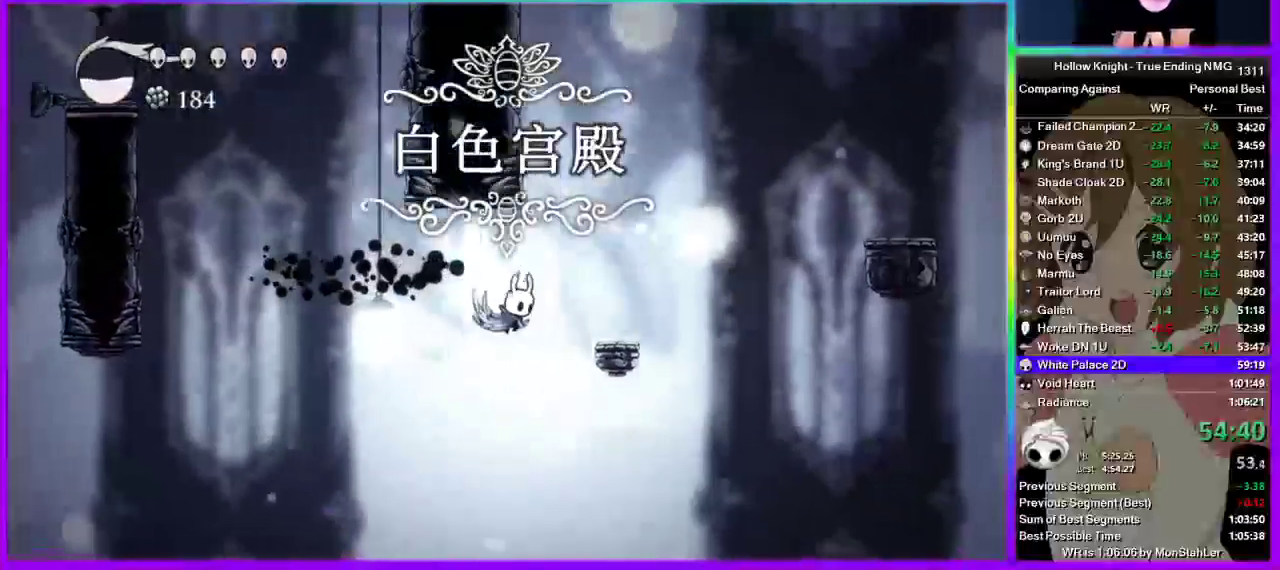
{"buttons": ["L2"], "left_stick": "left", "right_stick": "center", "events": [[200, "left_stick", "left"], [289, "CROSS", "up"], [400, "L2", "down"]]}
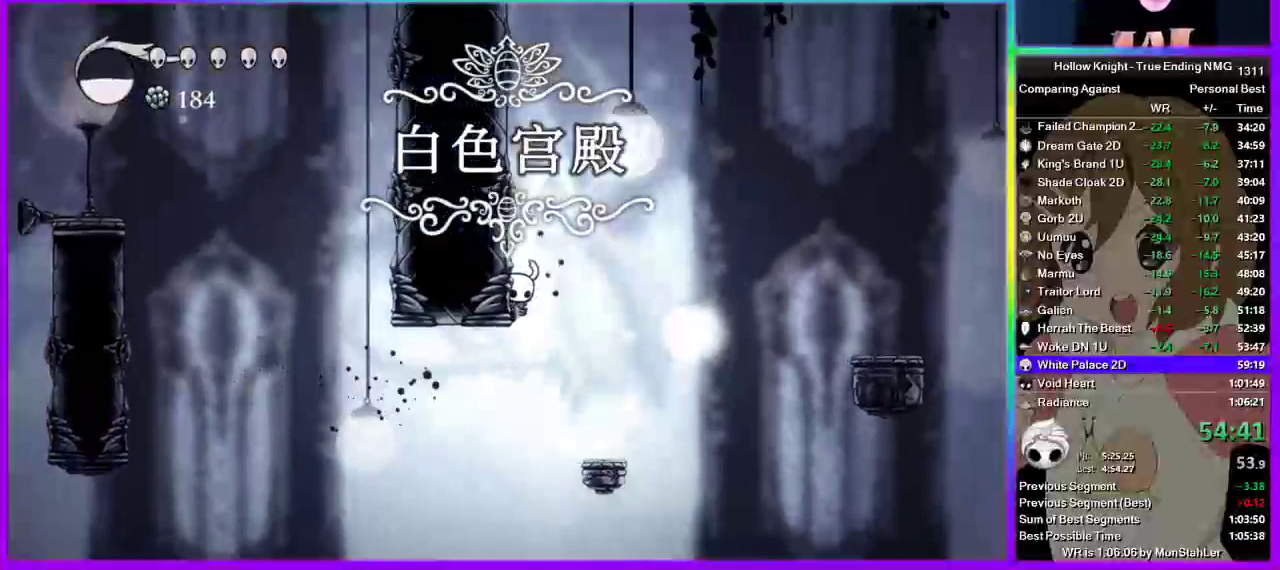
{"buttons": ["L2"], "left_stick": "center", "right_stick": "center", "events": [[378, "left_stick", "center"]]}
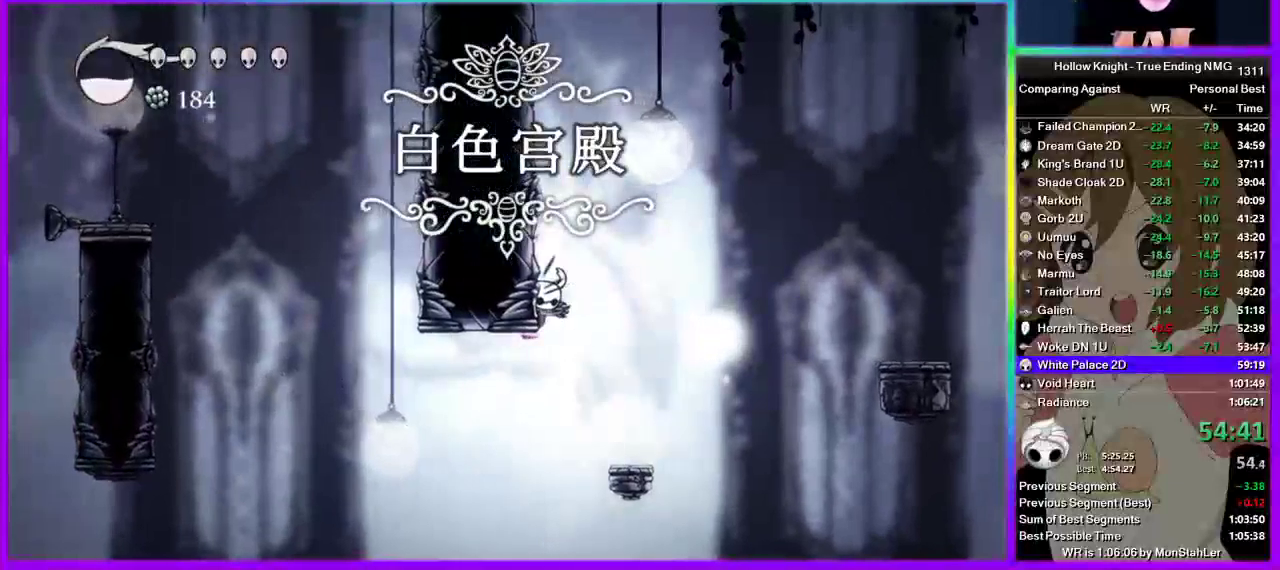
{"buttons": [], "left_stick": "center", "right_stick": "center", "events": [[267, "L2", "up"]]}
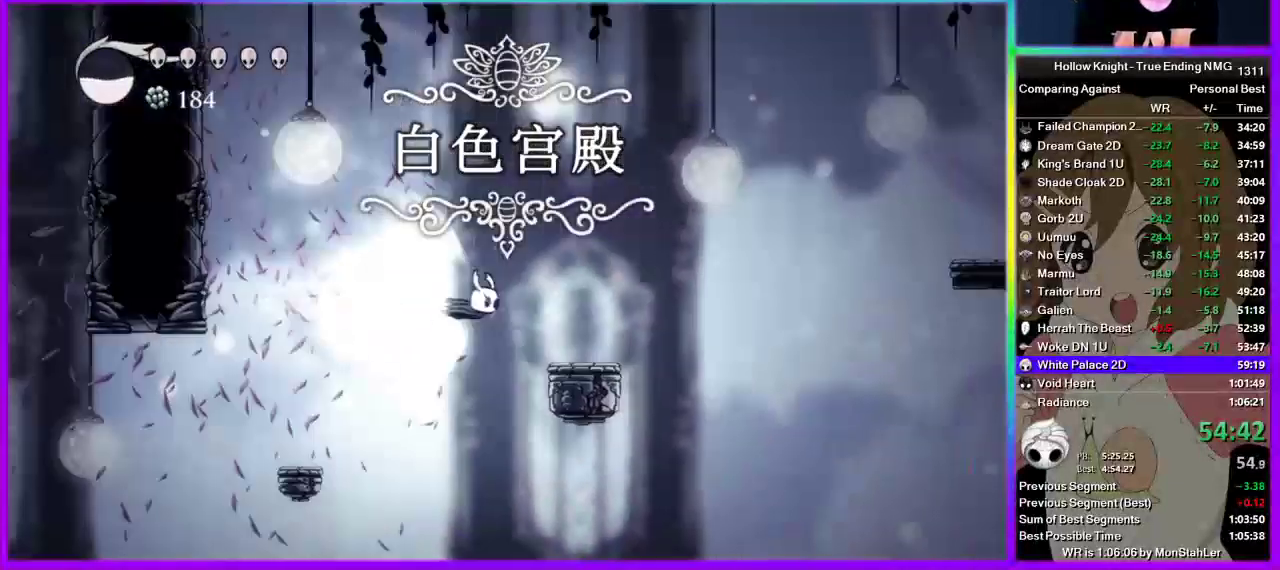
{"buttons": [], "left_stick": "center", "right_stick": "center", "events": []}
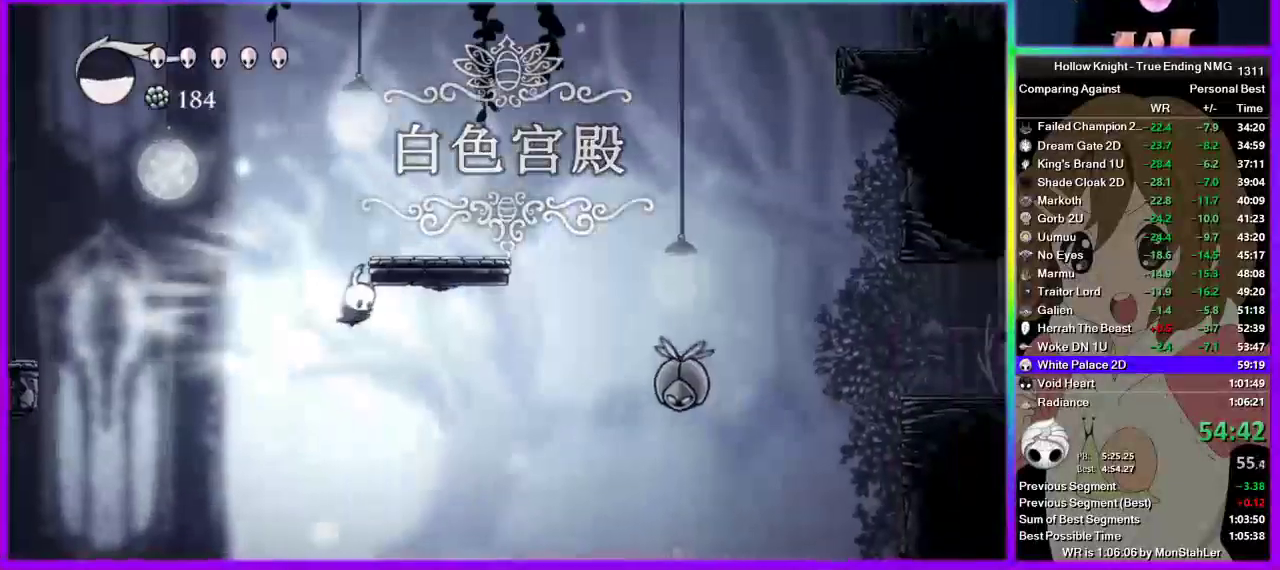
{"buttons": [], "left_stick": "center", "right_stick": "center", "events": []}